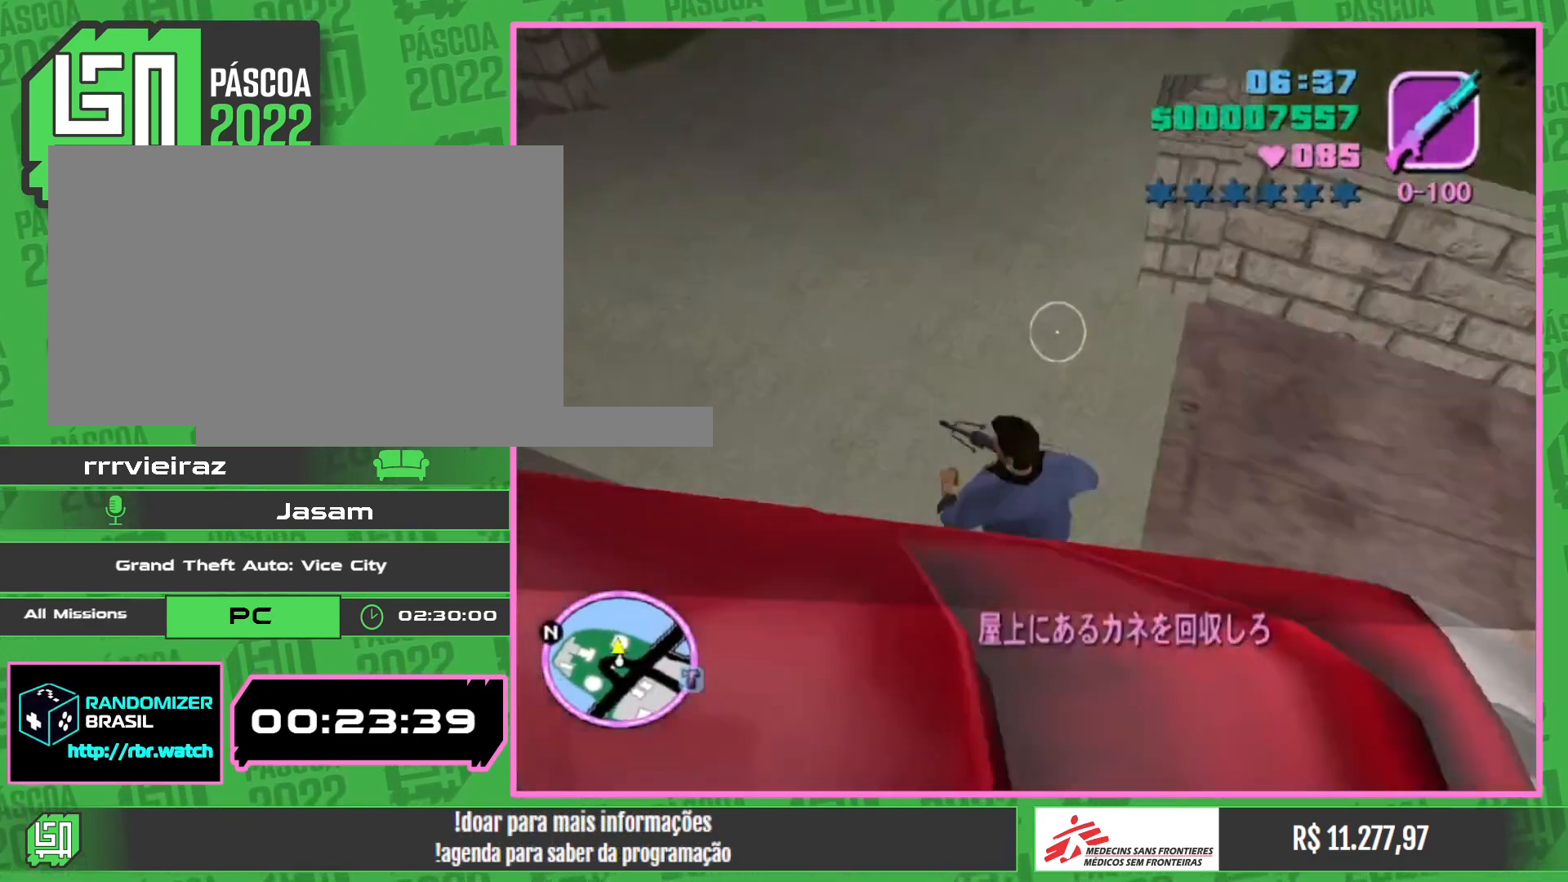
Gameplay with keyboard and mouse; each line is a JSON object with the keys and mouse buttons held at the frame after it. "events" lists presses ("down") and releases ("up") of "w", "mouse_left", "mouse_wheel" and "mouse_right" between this image and that frame as [ms after this image, input, new state], when the widget could be followed in between. "mouse_left", "mouse_wheel", "mouse_right" = the "left", "wheel", "right" buttons of the "mouse" list. No other keys are recorded. "wheel" means that the mouse wheel is clicked or scrolled. Mouse movement is not recorded.
{"keys": ["w"], "mouse": [], "events": [[117, "w", "down"]]}
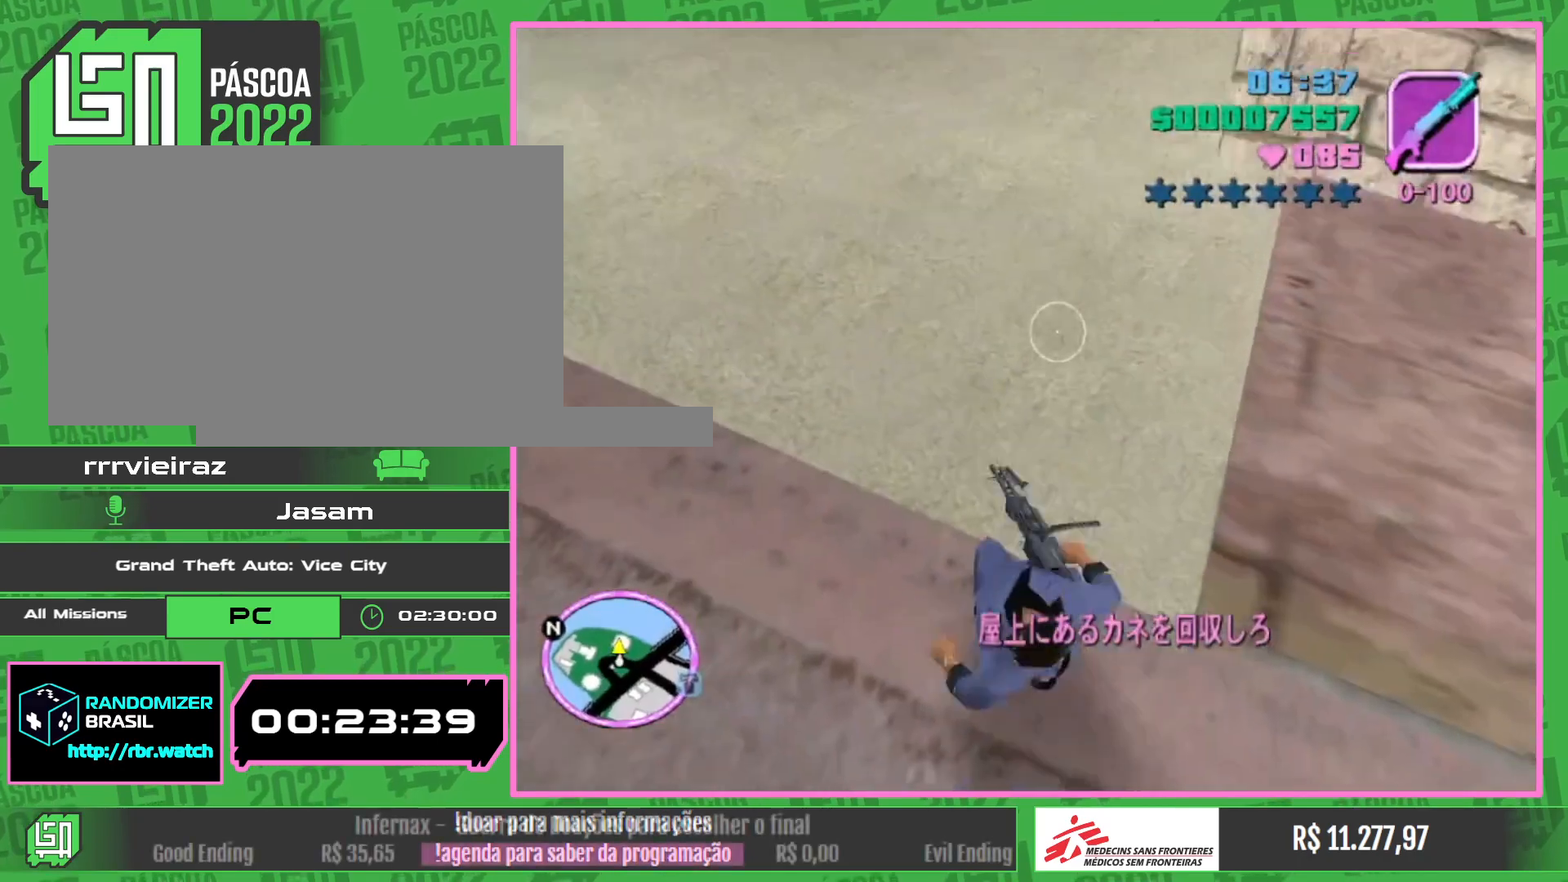
{"keys": ["w"], "mouse": [], "events": []}
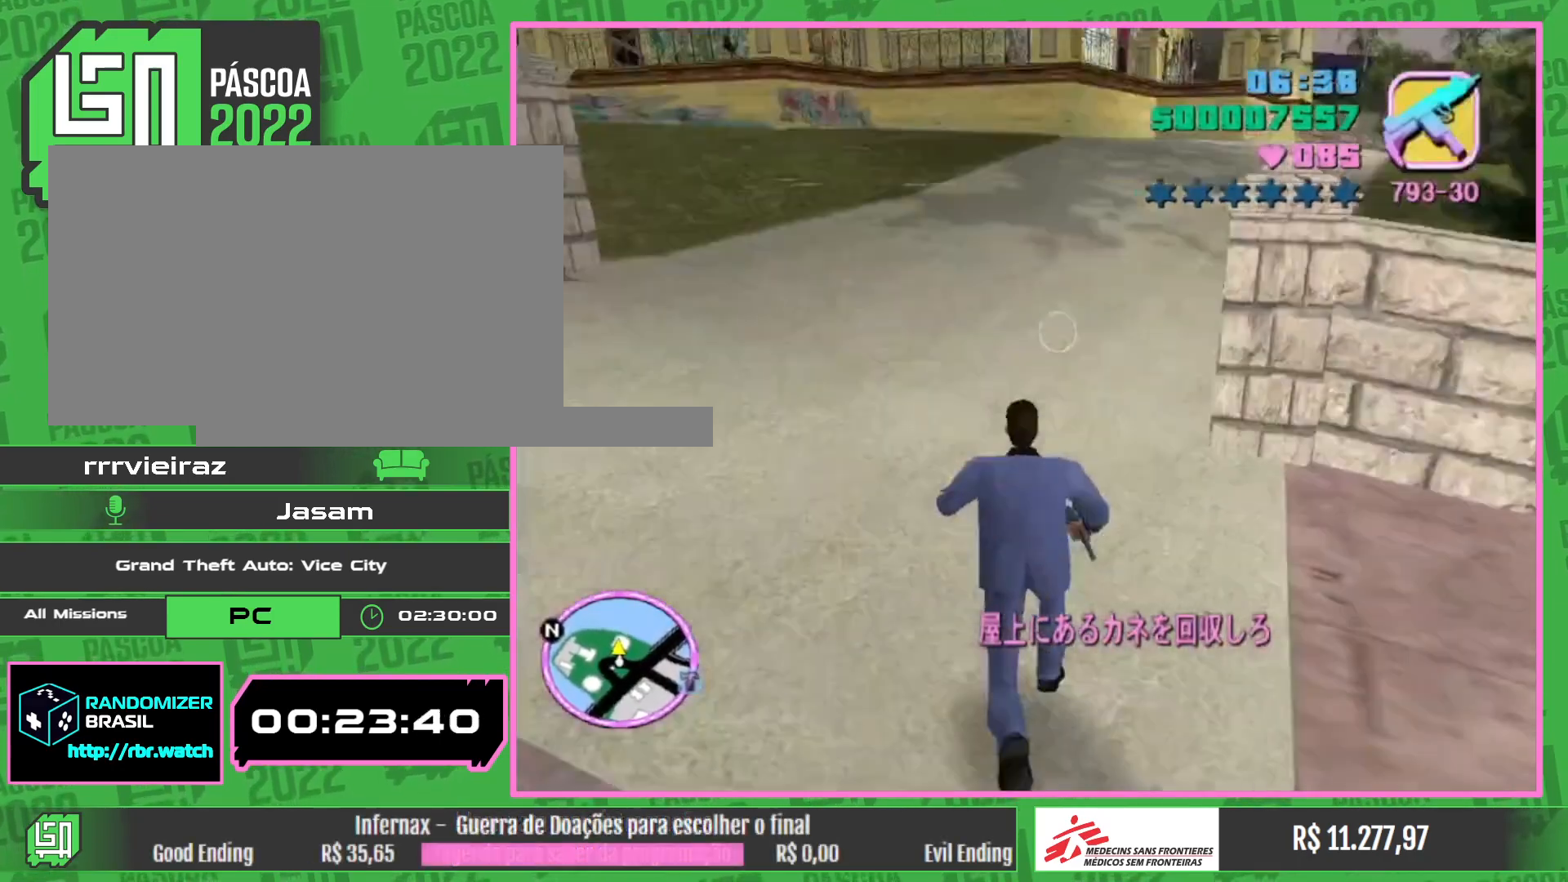
{"keys": ["w"], "mouse": [], "events": []}
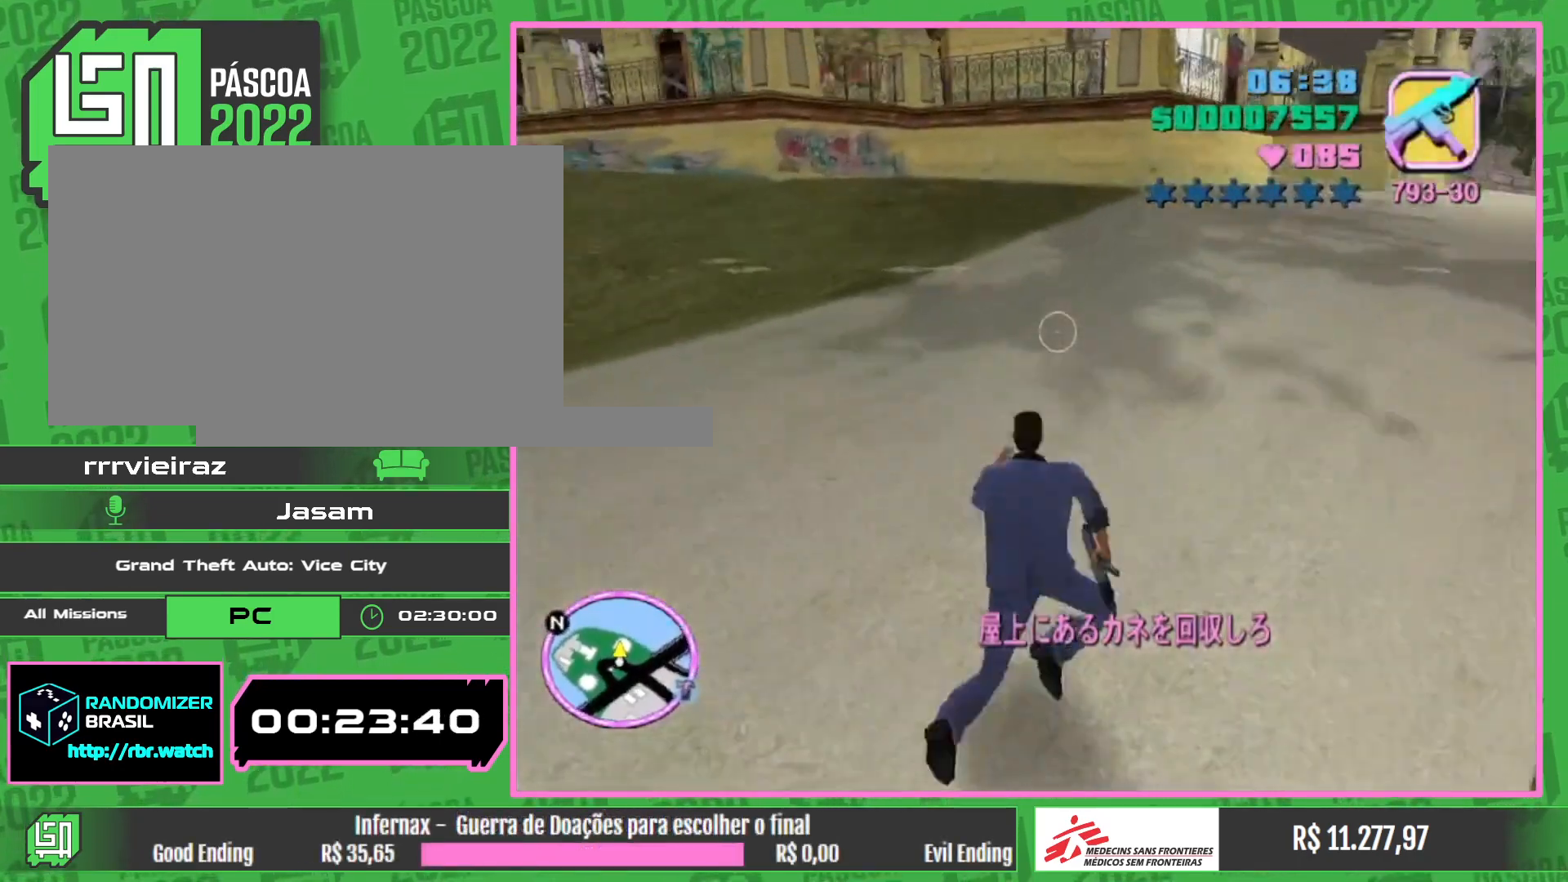
{"keys": ["w"], "mouse": [], "events": []}
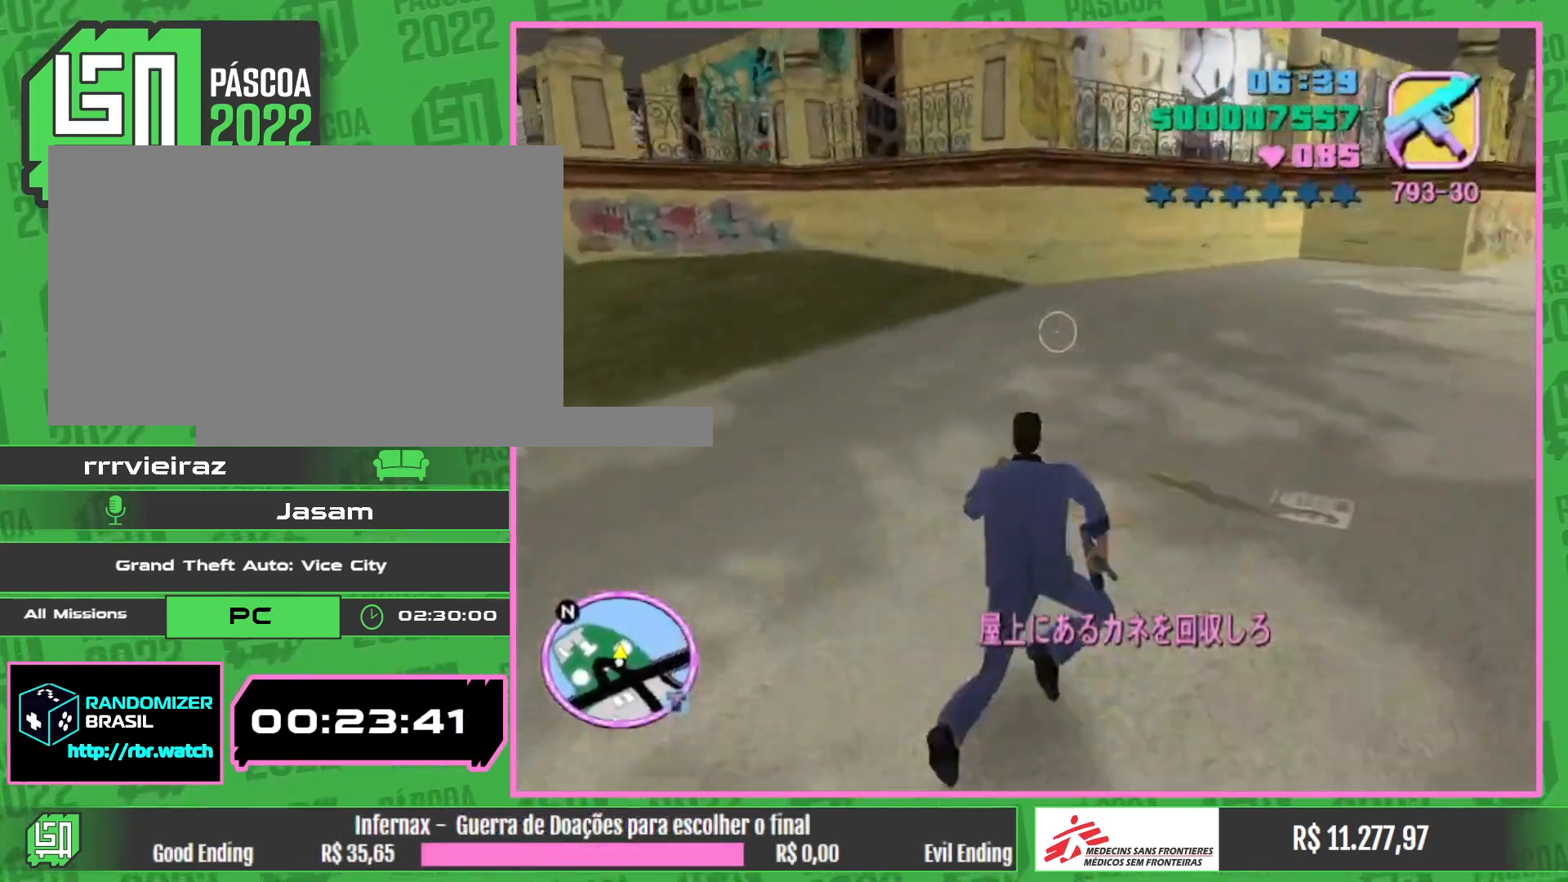
{"keys": ["w"], "mouse": [], "events": []}
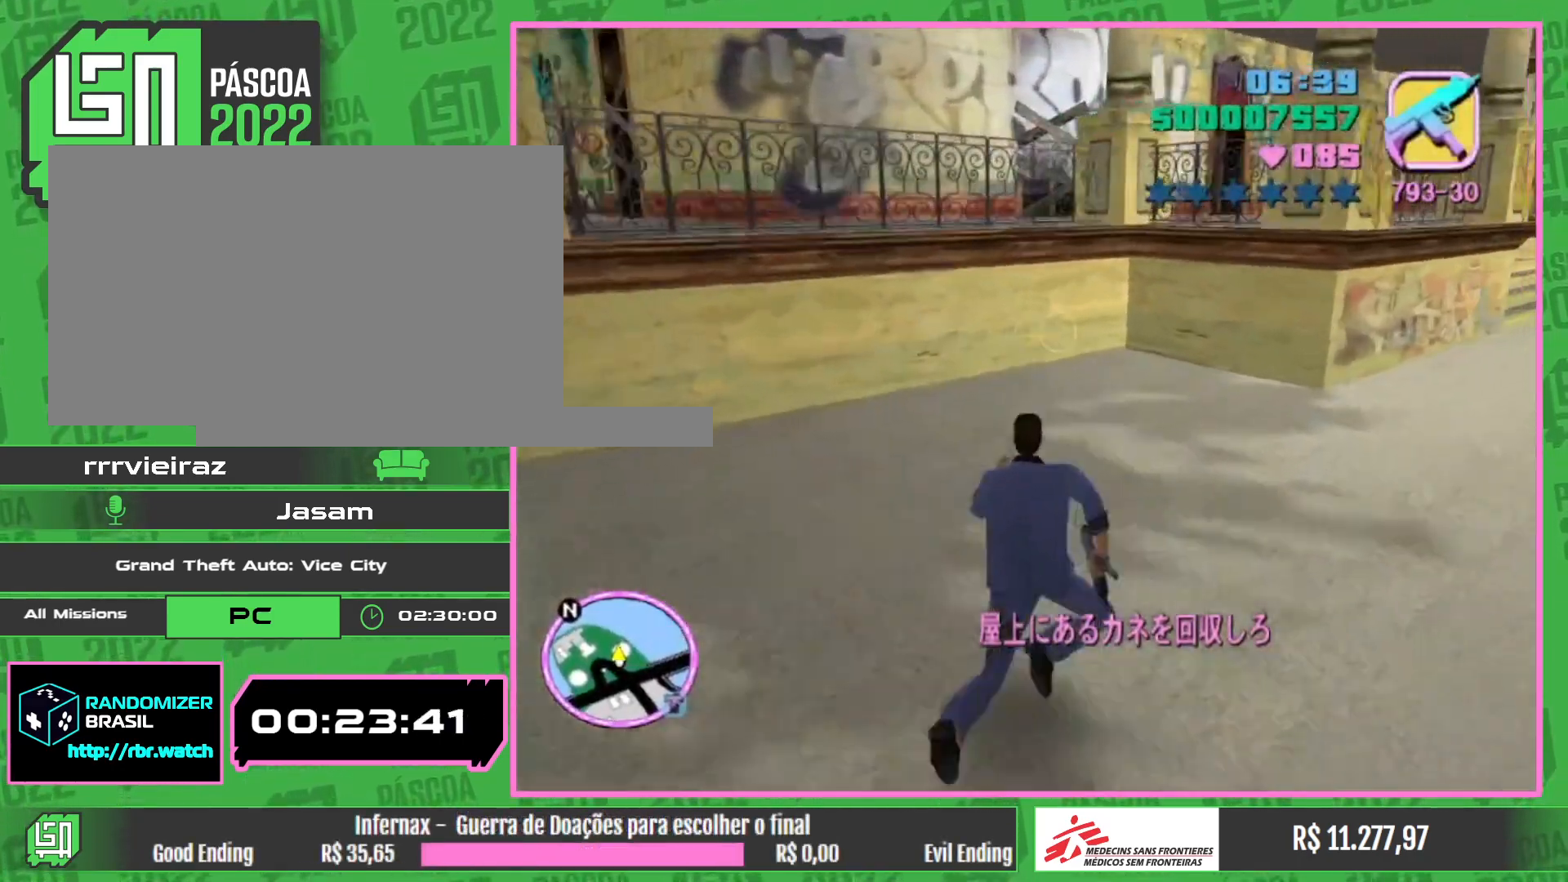
{"keys": ["w"], "mouse": [], "events": []}
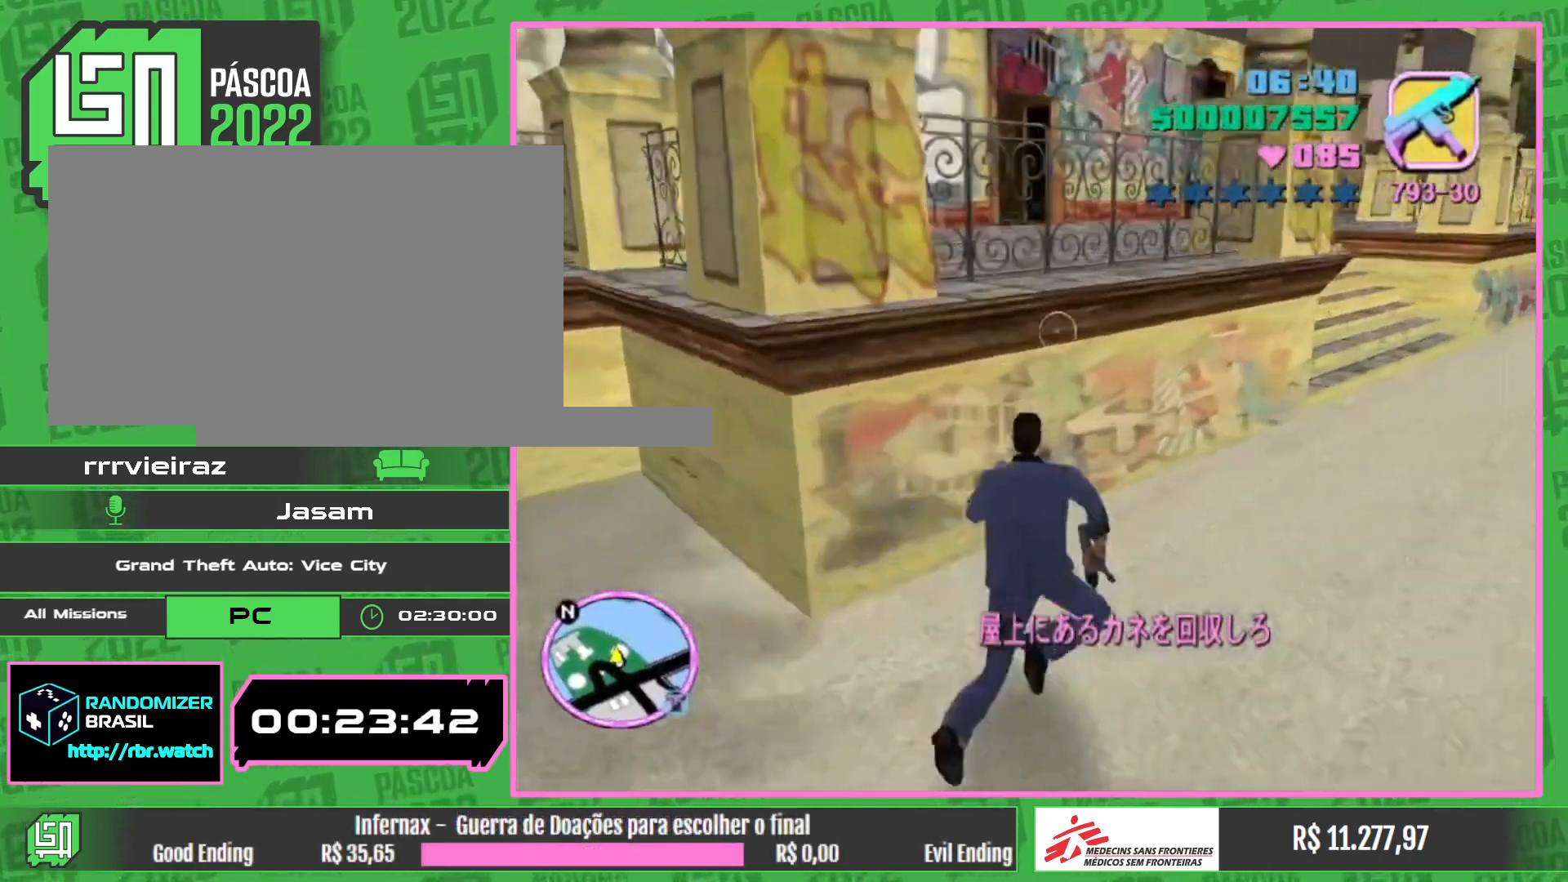
{"keys": ["w"], "mouse": [], "events": []}
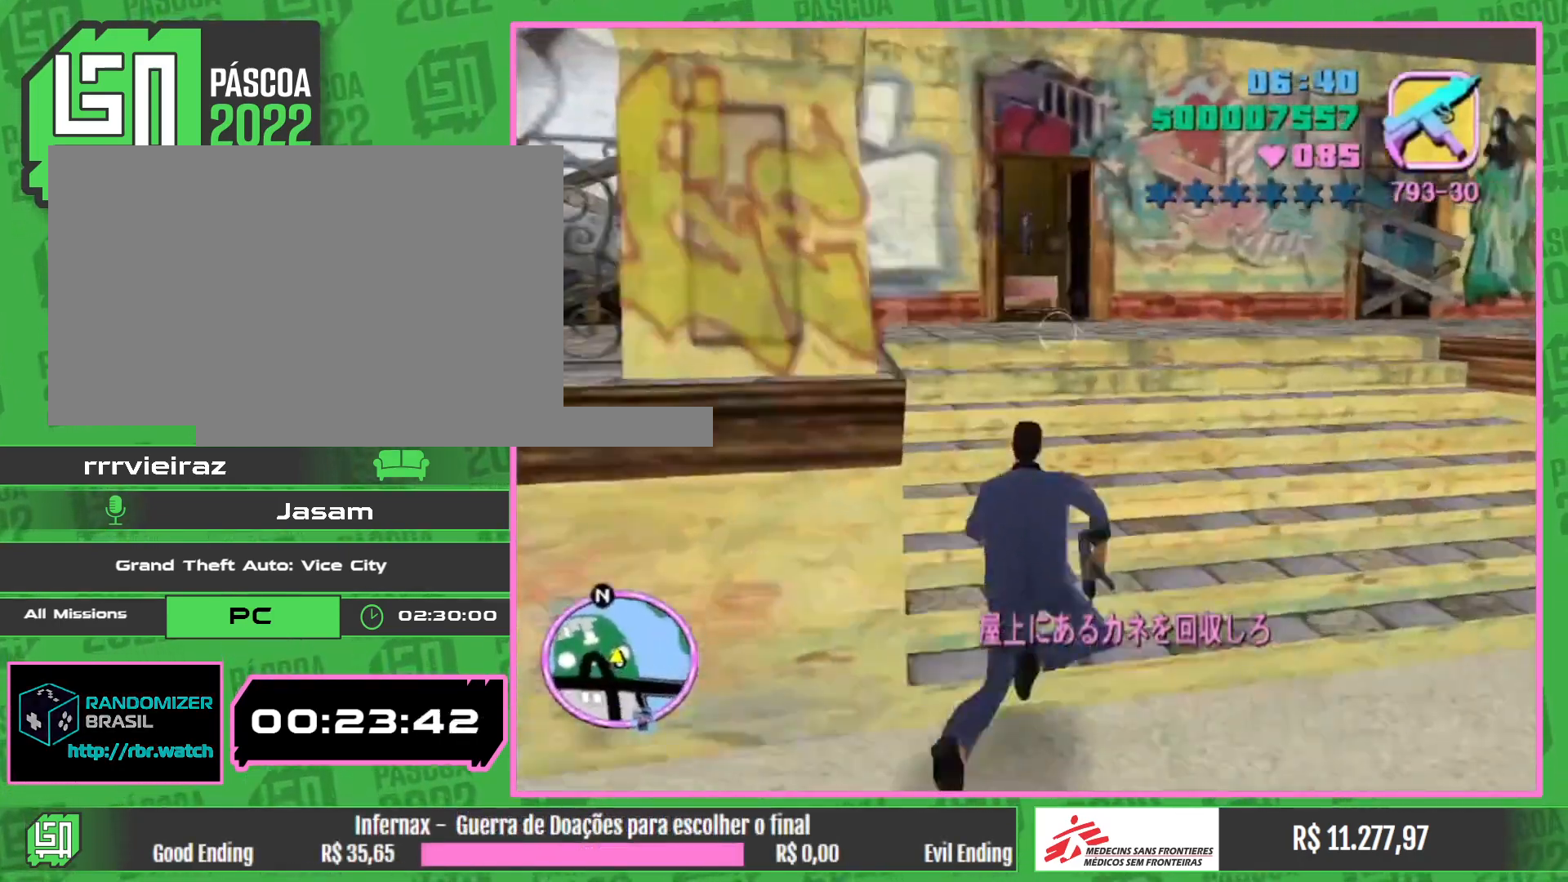
{"keys": ["w"], "mouse": [], "events": []}
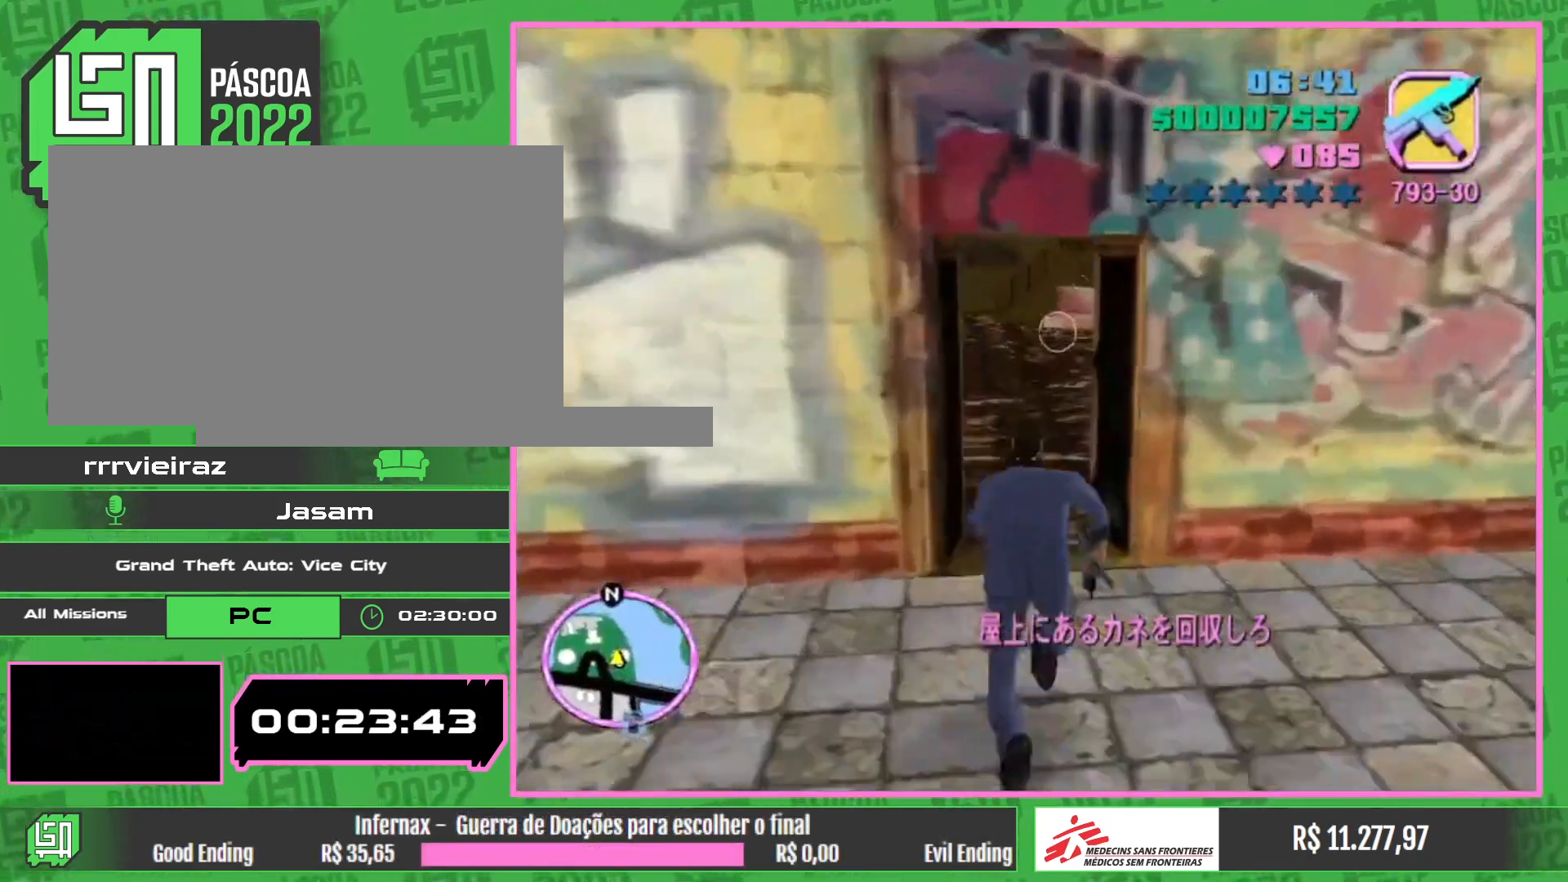
{"keys": ["w"], "mouse": [], "events": []}
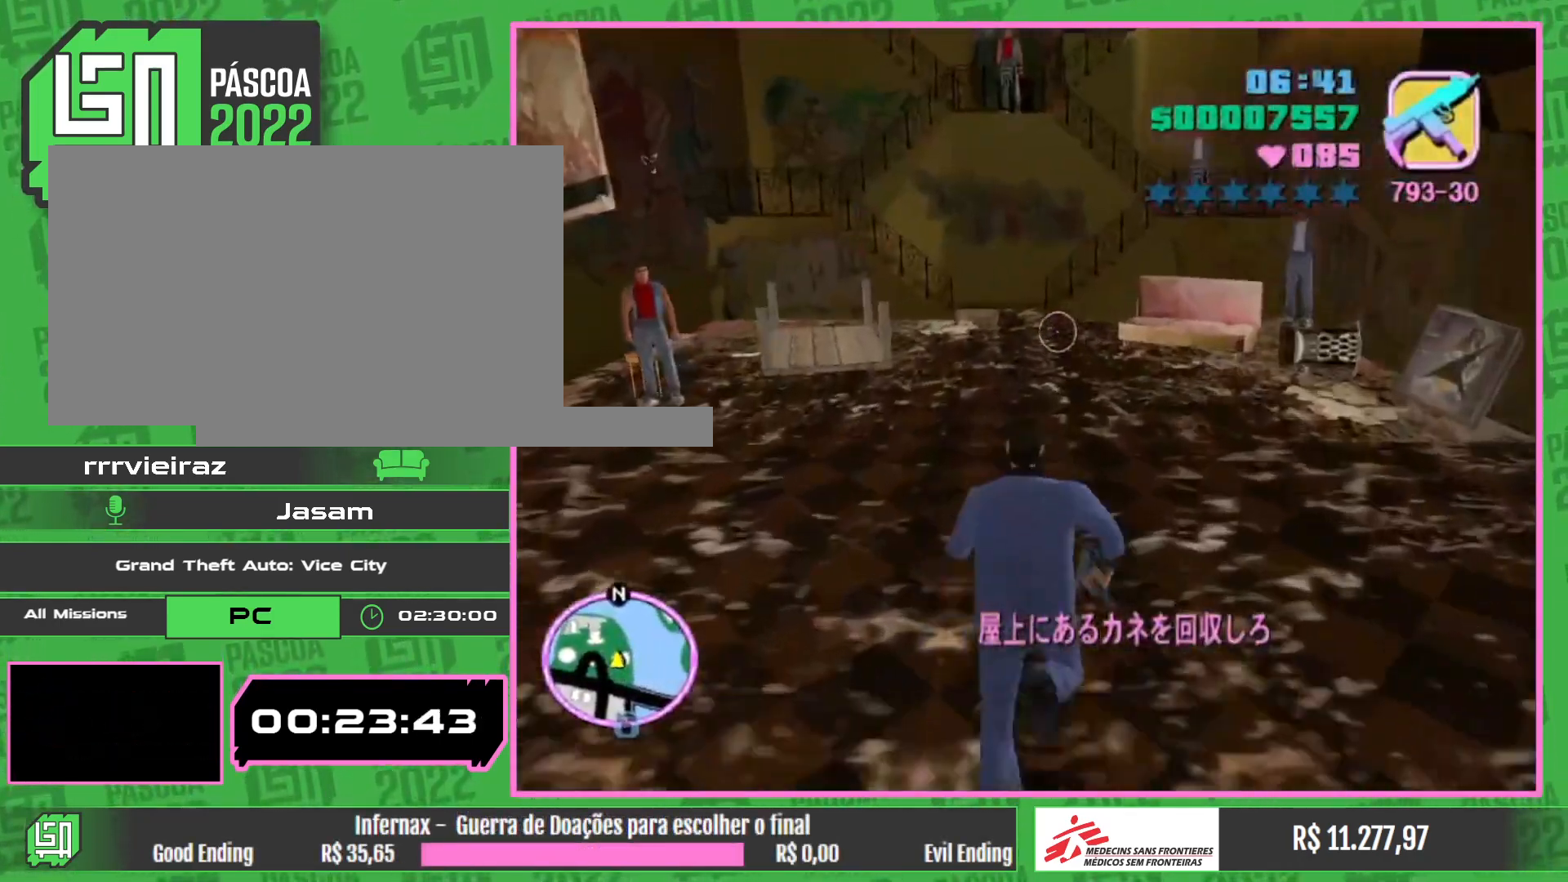
{"keys": ["w"], "mouse": [], "events": []}
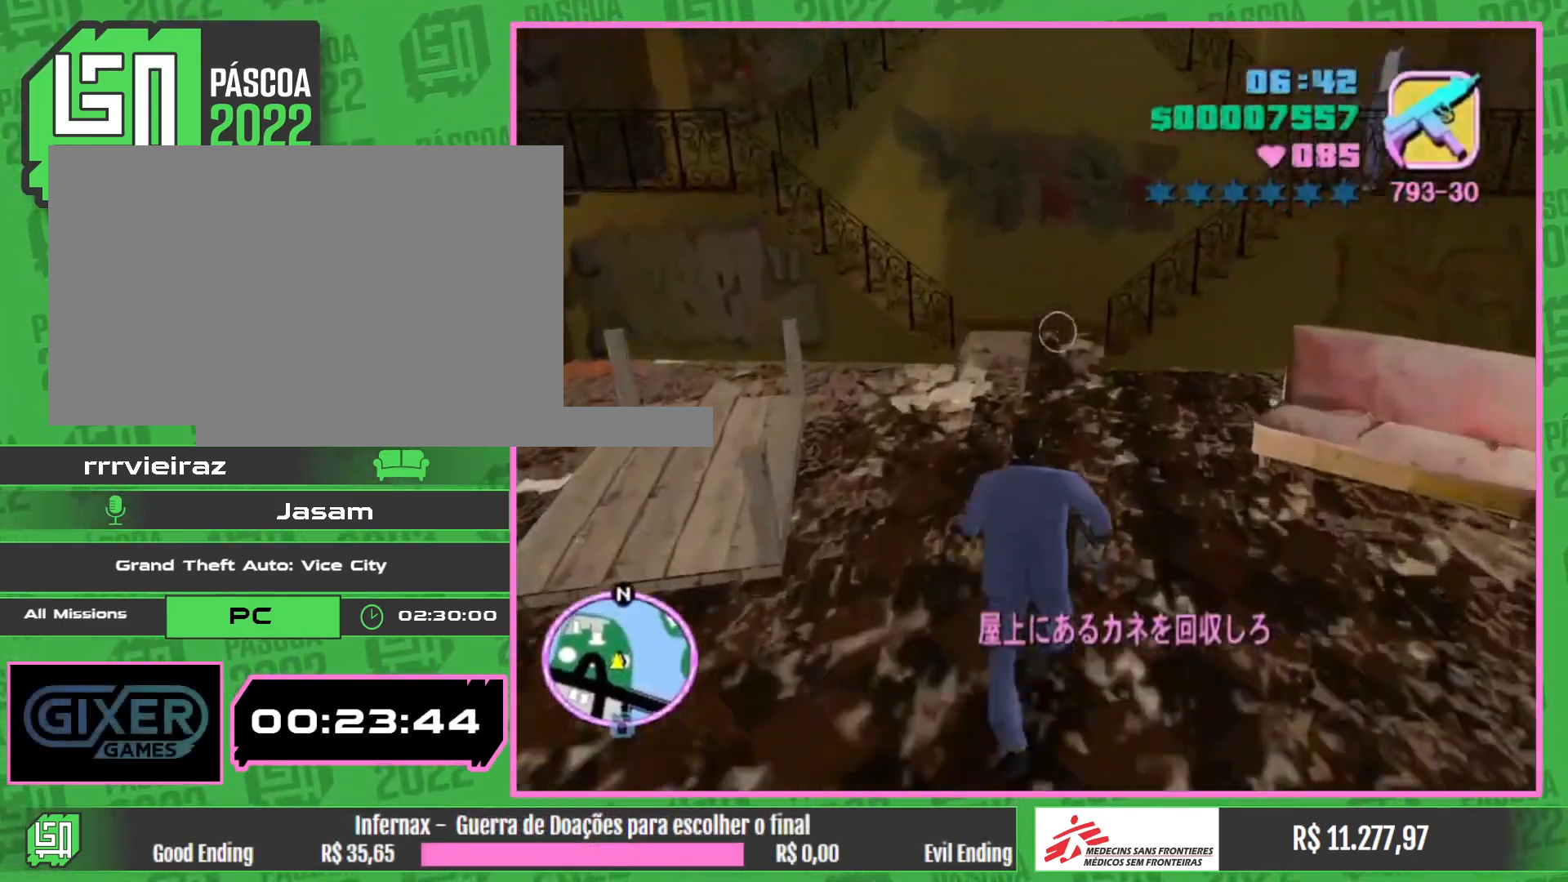
{"keys": ["w"], "mouse": [], "events": []}
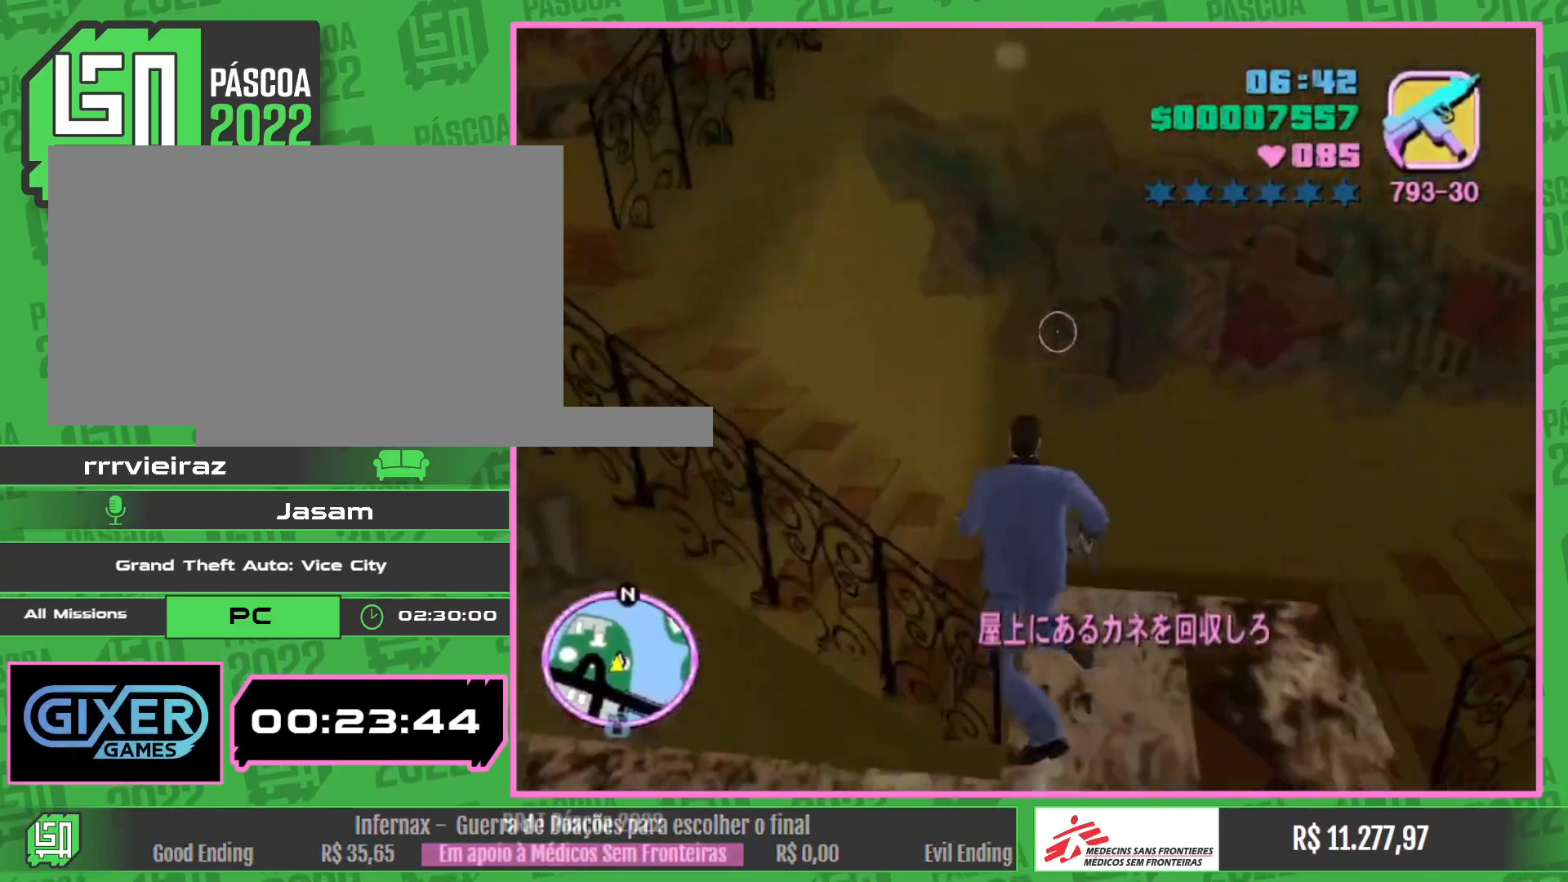
{"keys": ["w"], "mouse": [], "events": []}
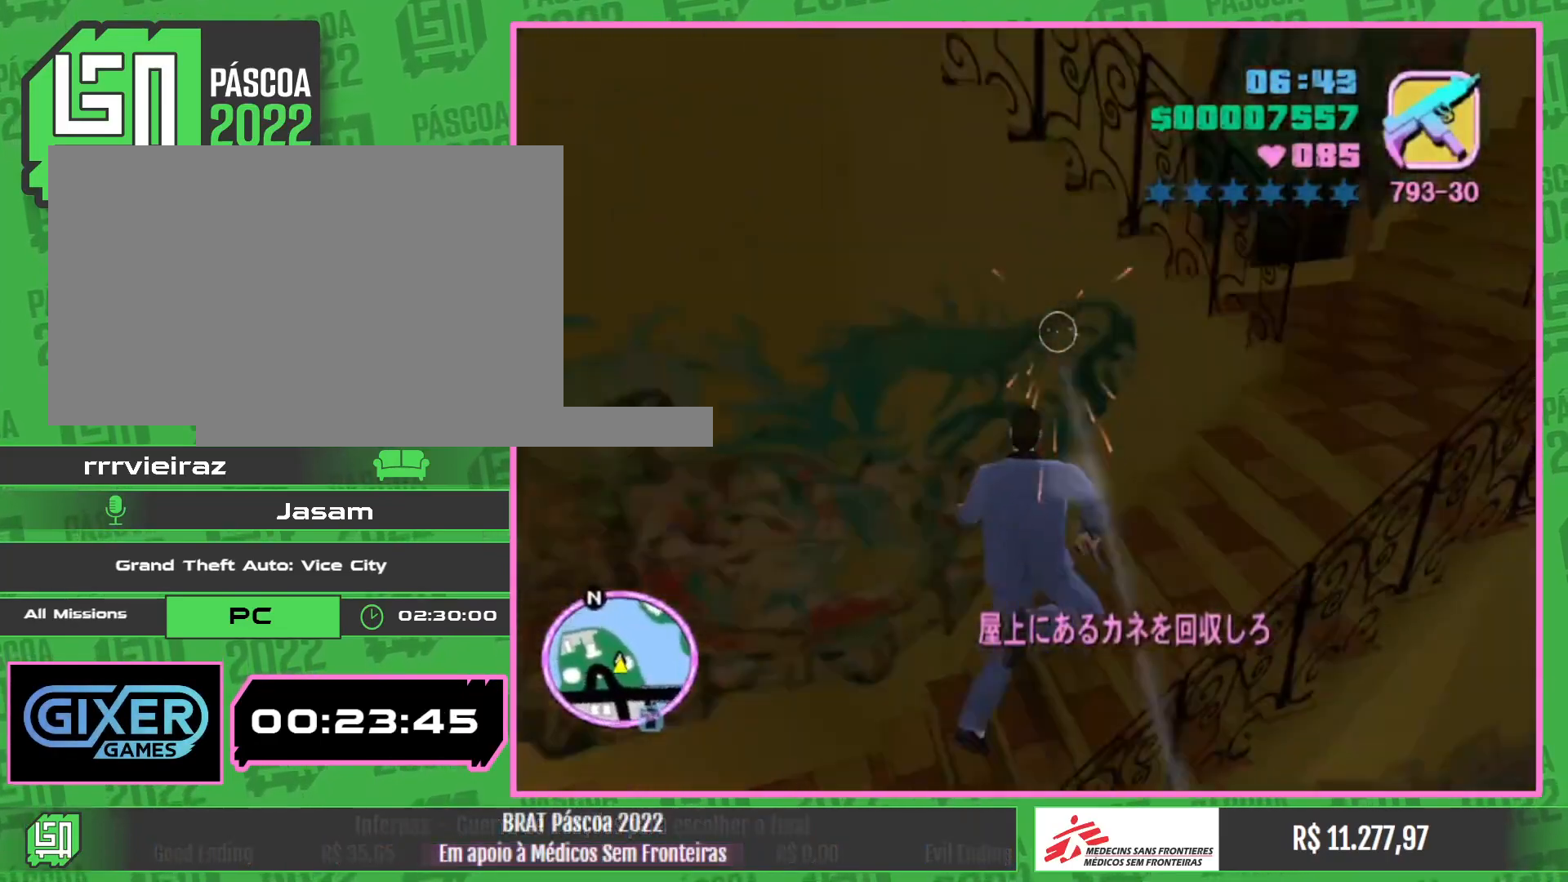
{"keys": ["w"], "mouse": [], "events": []}
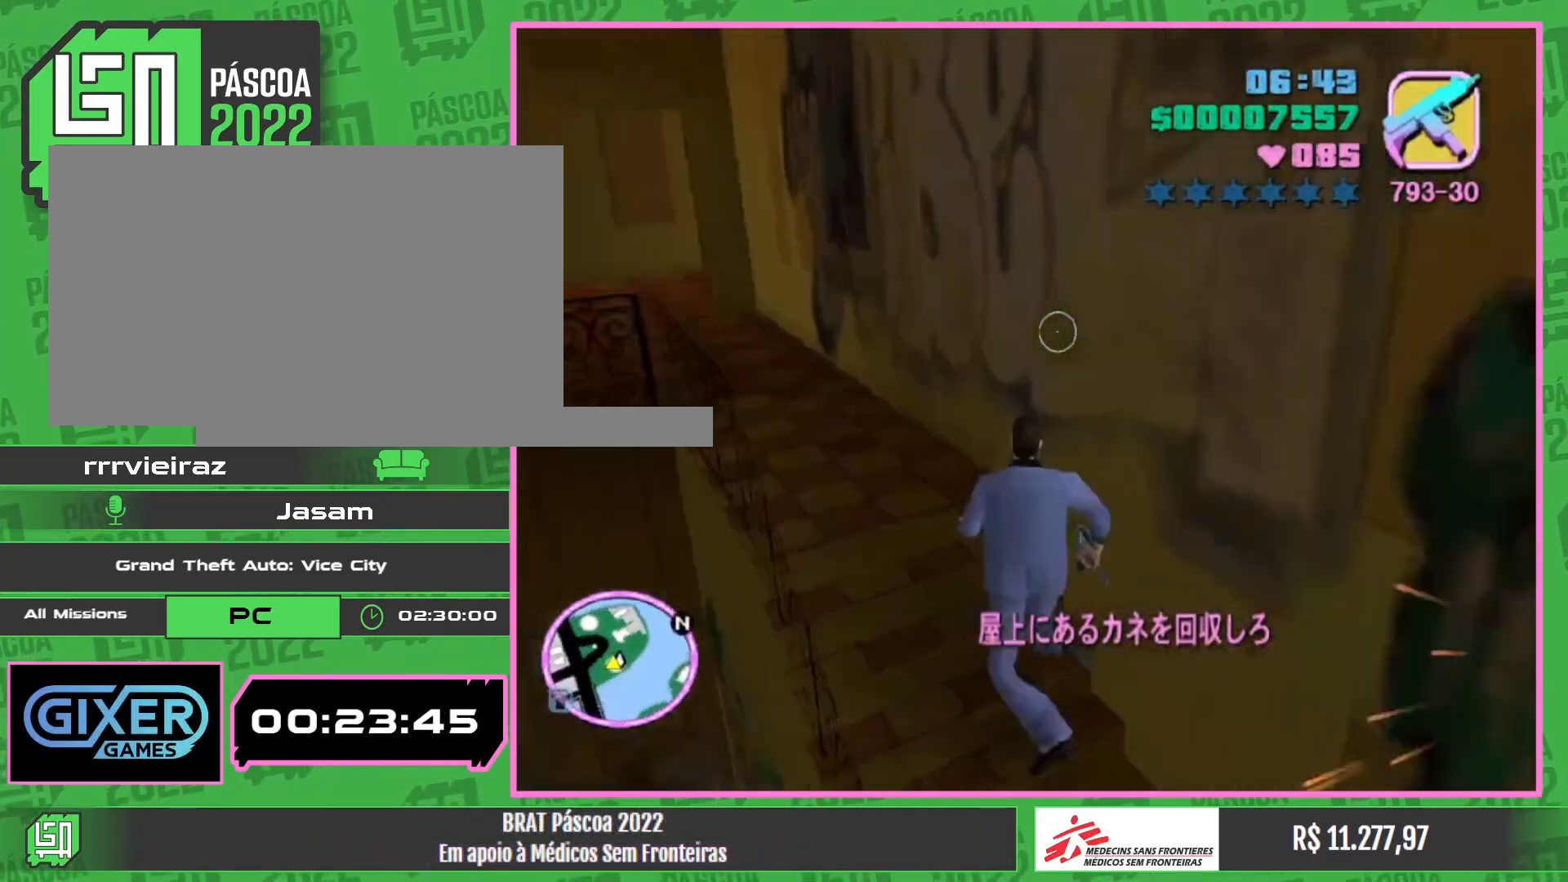
{"keys": ["w"], "mouse": [], "events": []}
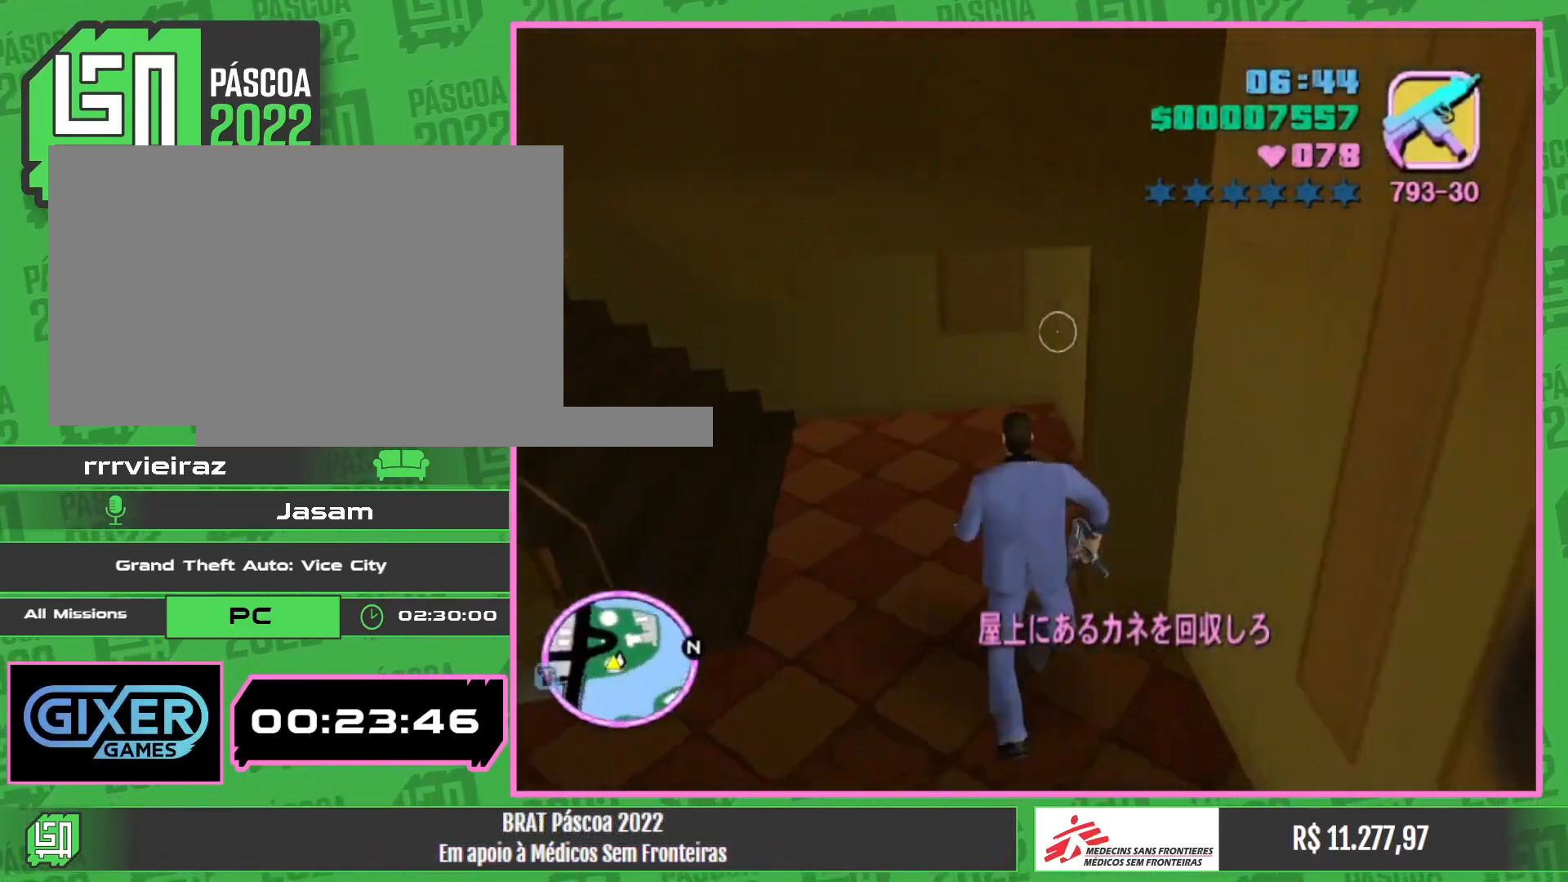
{"keys": ["w"], "mouse": [], "events": []}
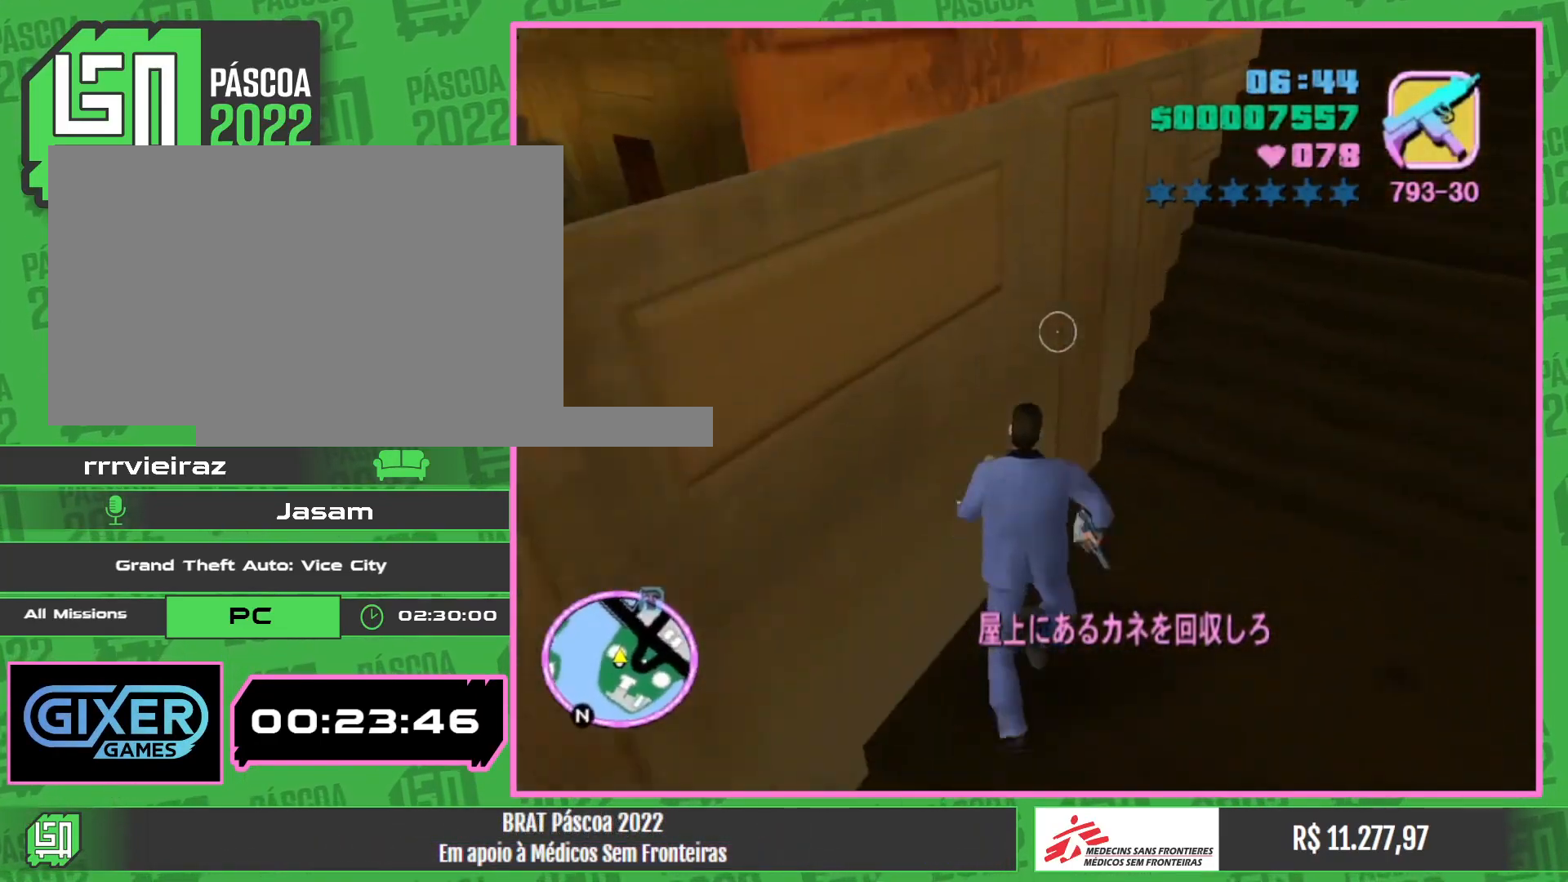
{"keys": ["w"], "mouse": [], "events": []}
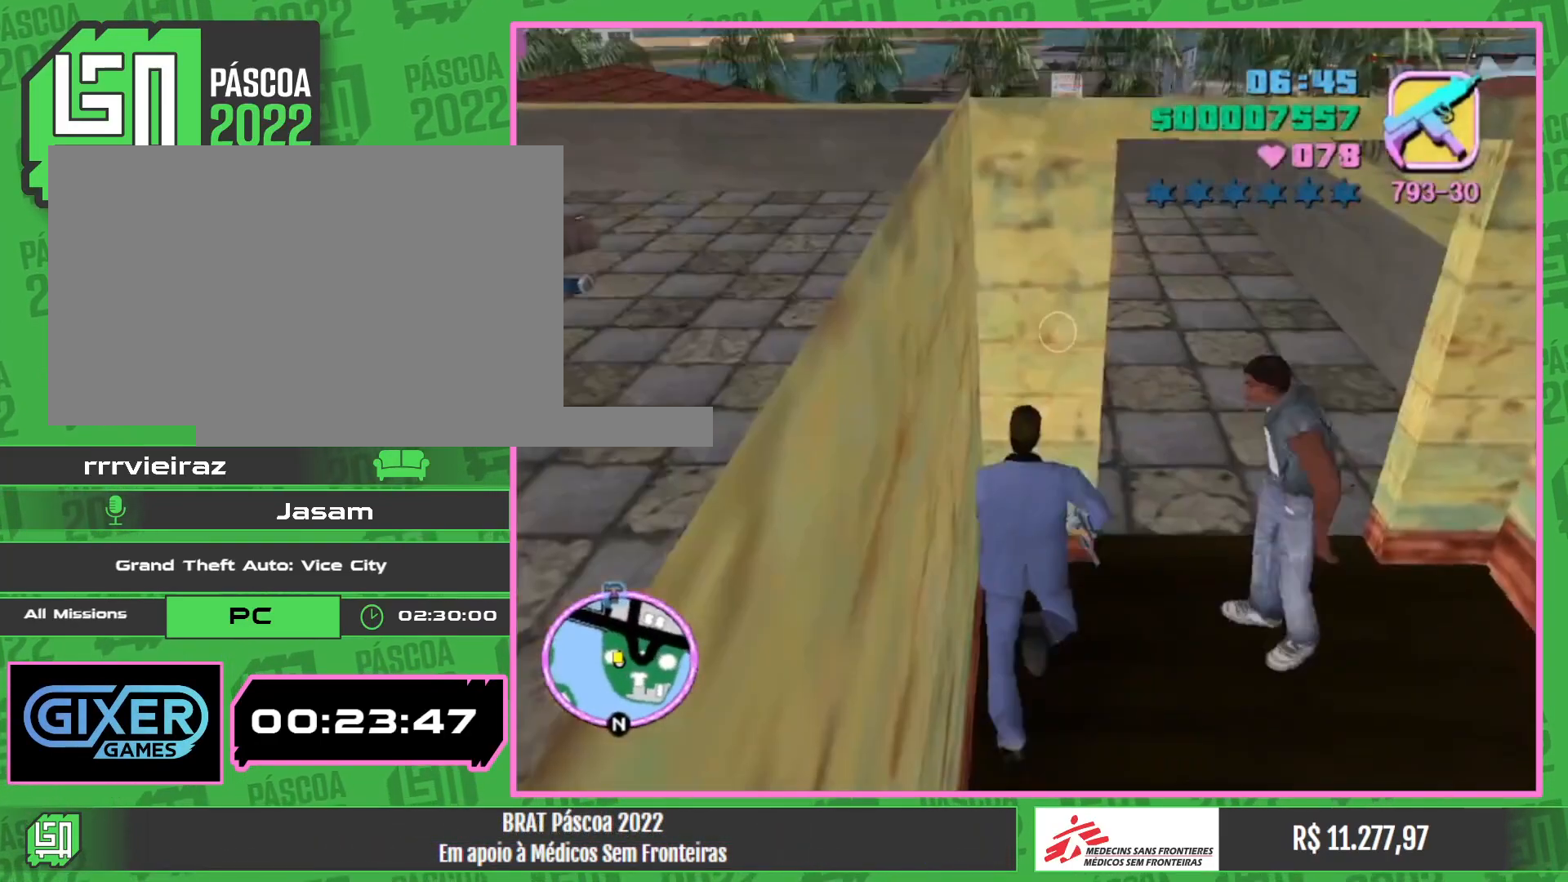
{"keys": ["w"], "mouse": [], "events": []}
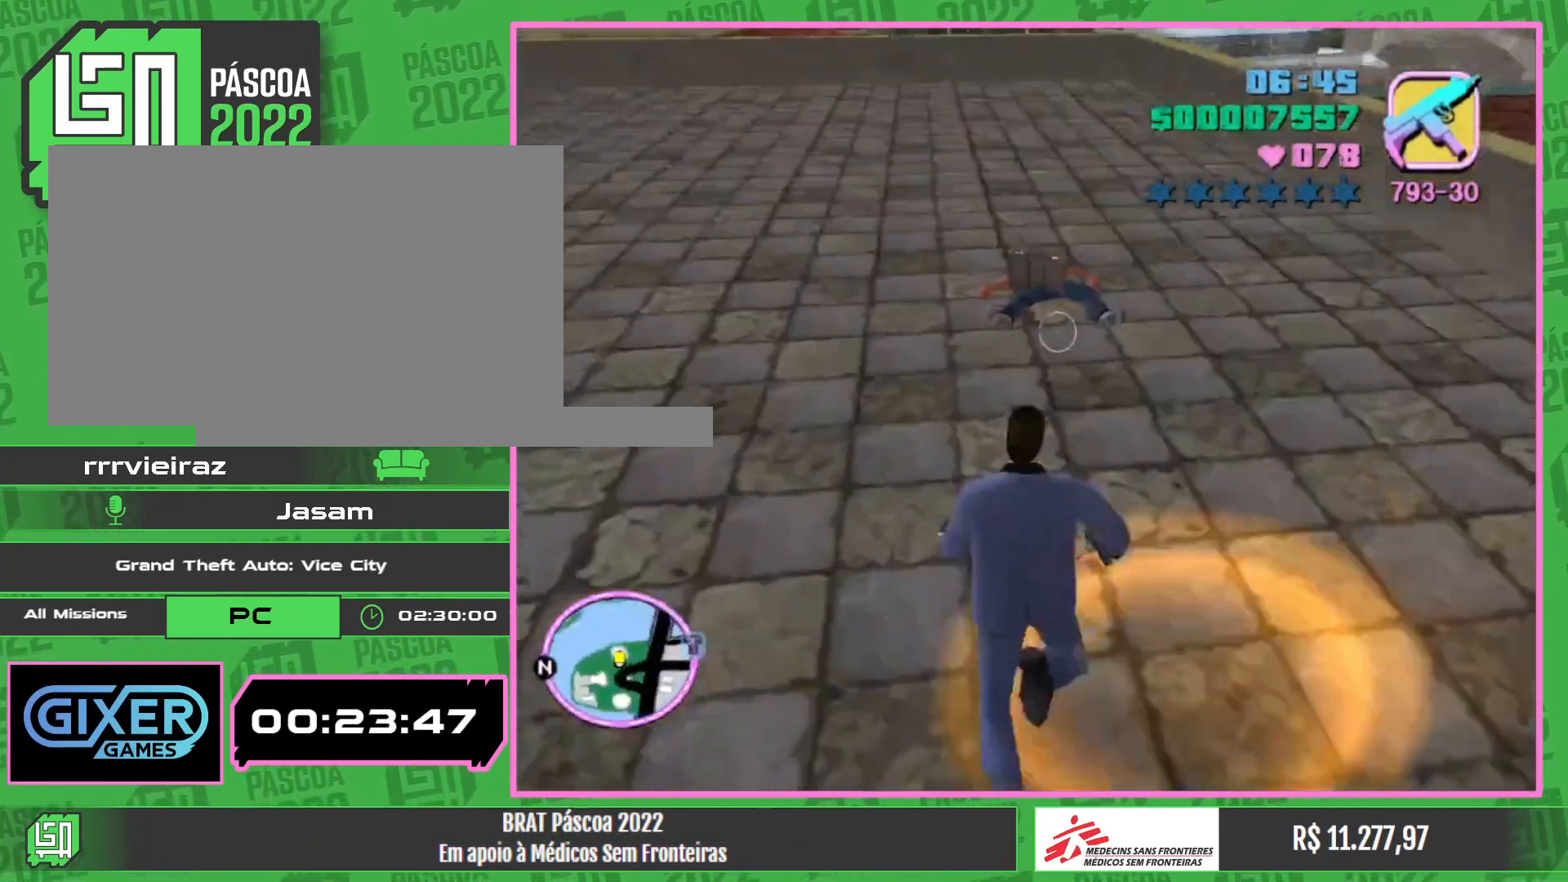
{"keys": ["w"], "mouse": [], "events": []}
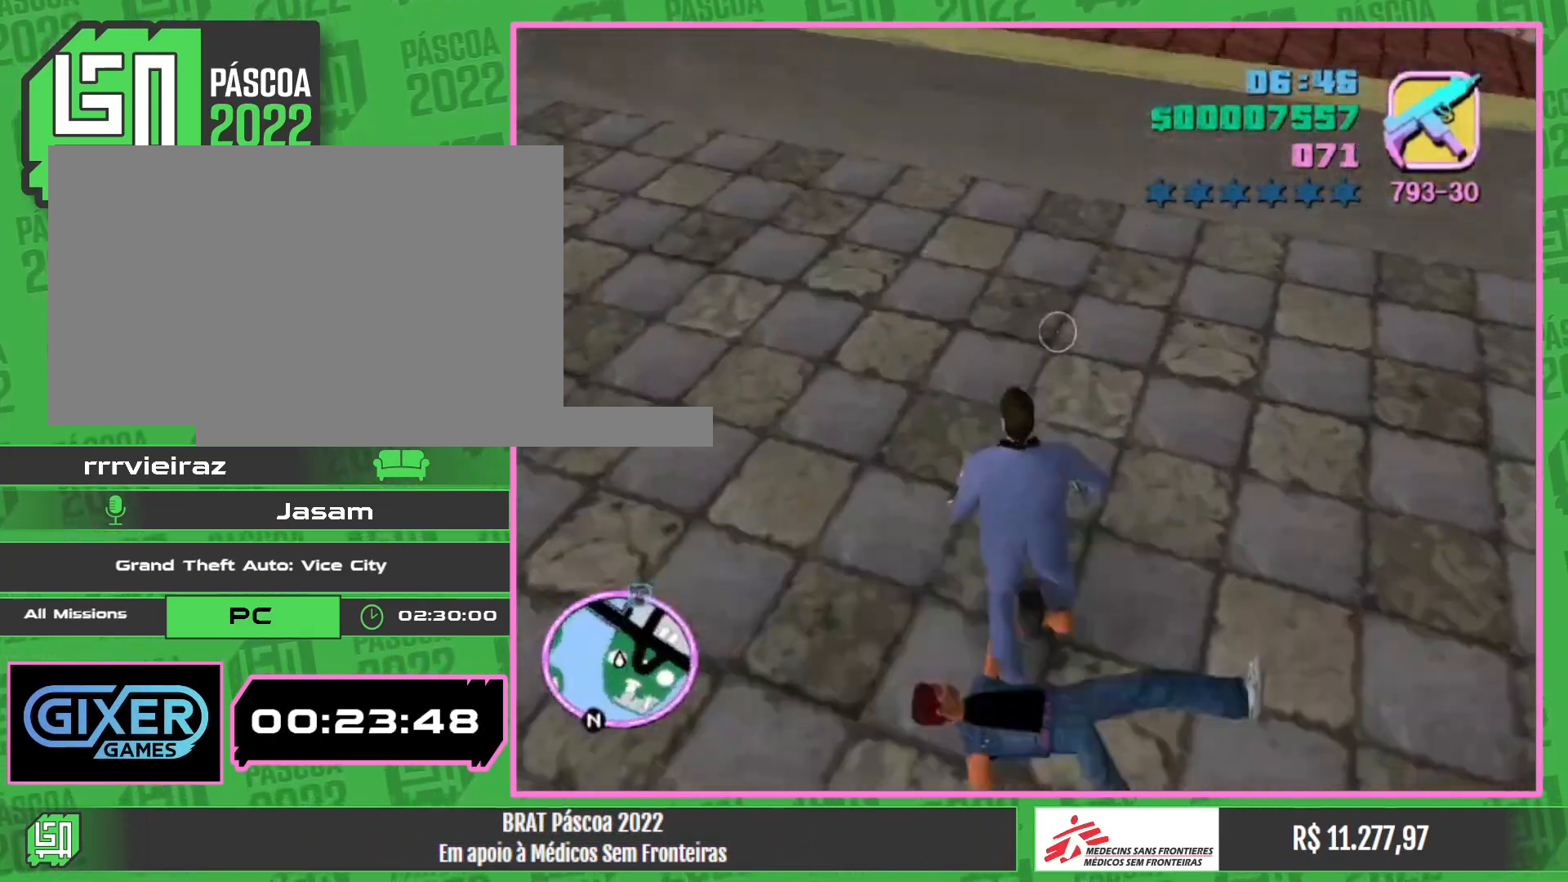
{"keys": [], "mouse": [], "events": [[417, "w", "up"]]}